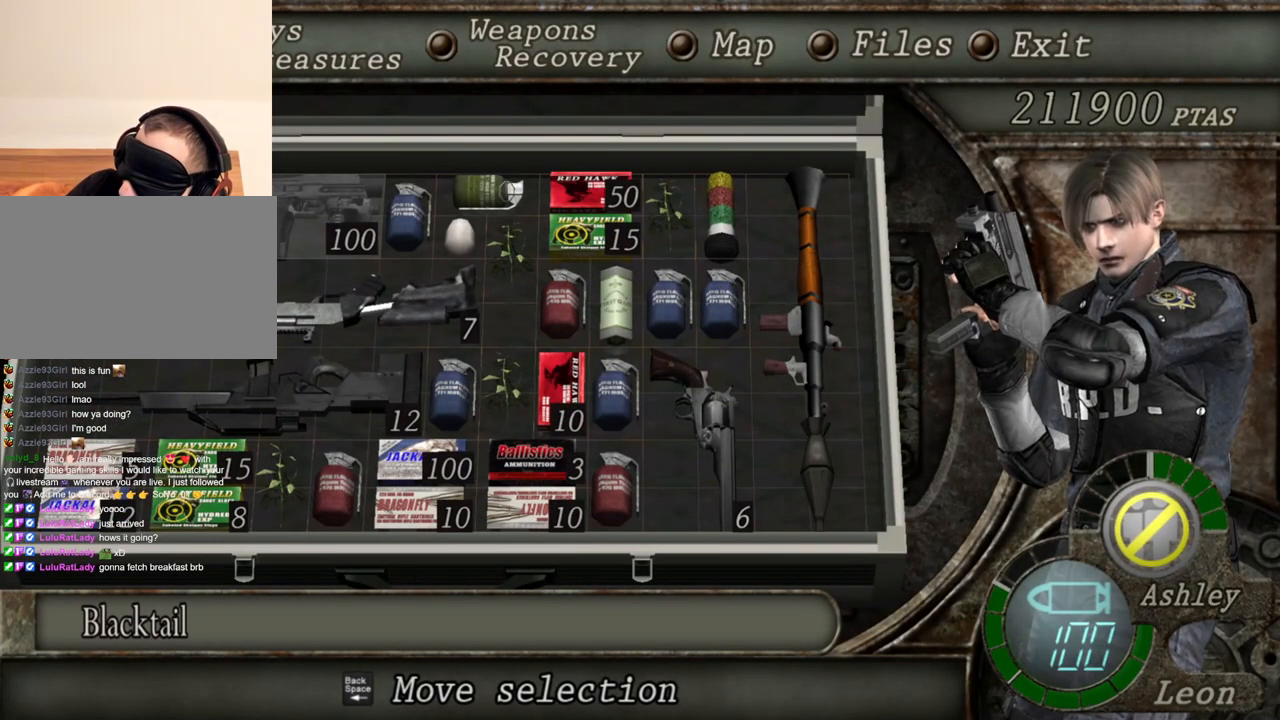
Gameplay with keyboard and mouse; each line is a JSON object with the keys and mouse buttons held at the frame after it. "events" lists presses ("down") and releases ("up") of "1", "2", "3", "4", "5", "a", "alt", "b", "c", "ctrl", "d", "e", "f", "g", "q", "r", "s", "shift", "space", "t", "tab", "tilde", "v", "w", "x", "z", "mouse_left", "mouse_wheel", "mouse_right", "mouse_mb4" and "mouse_mb5" between this image and that frame as [ms after this image, input, new state], when the widget could be followed in between. "mouse_left", "mouse_wheel", "mouse_right", "mouse_mb4", "mouse_mb5" = the "left", "wheel", "right", "mb4", "mb5" buttons of the "mouse" list. No other keys are recorded. "wheel" means that the mouse wheel is clicked or scrolled. Mouse movement is not recorded.
{"keys": [], "mouse": ["right"], "events": []}
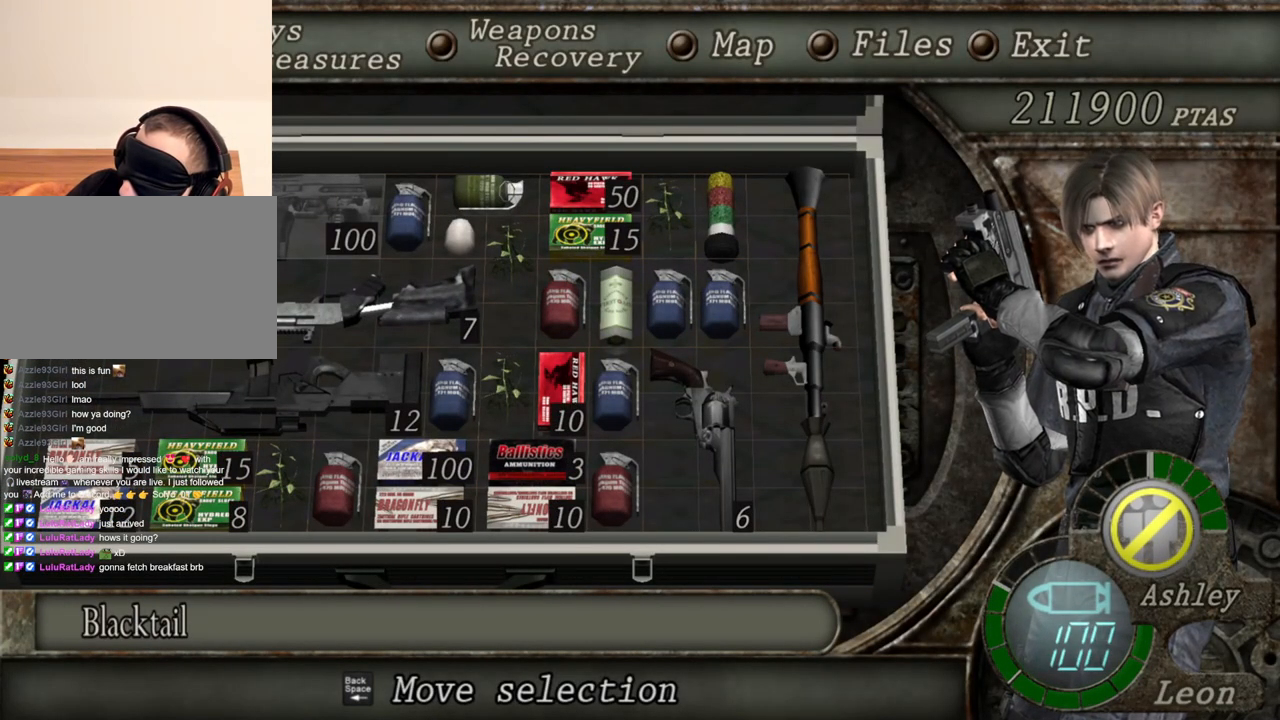
{"keys": [], "mouse": ["right"], "events": []}
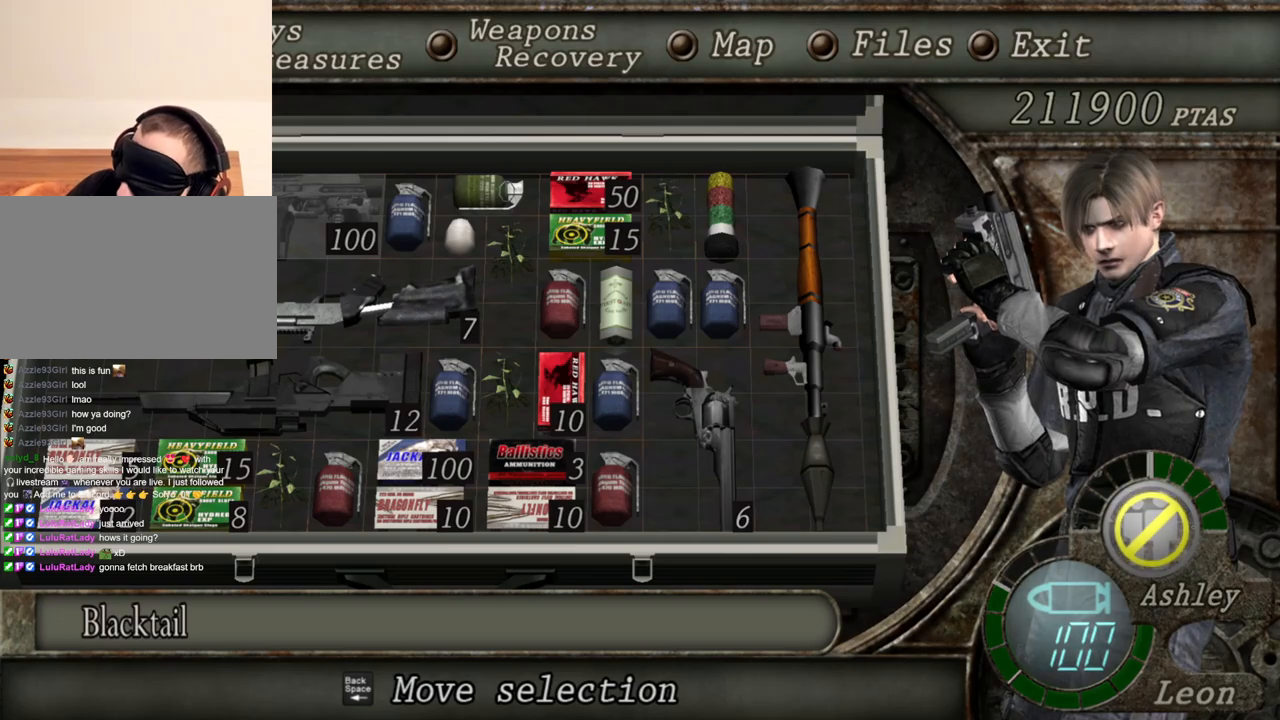
{"keys": [], "mouse": ["right"], "events": []}
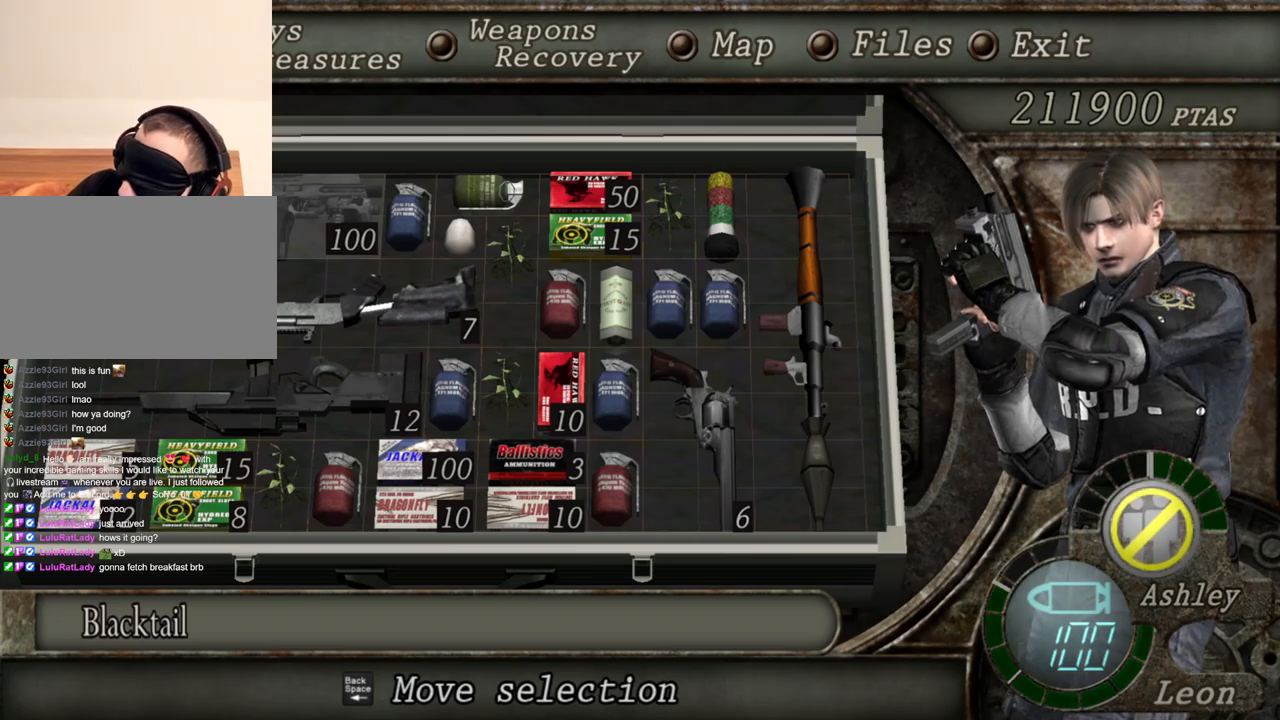
{"keys": [], "mouse": ["right"], "events": []}
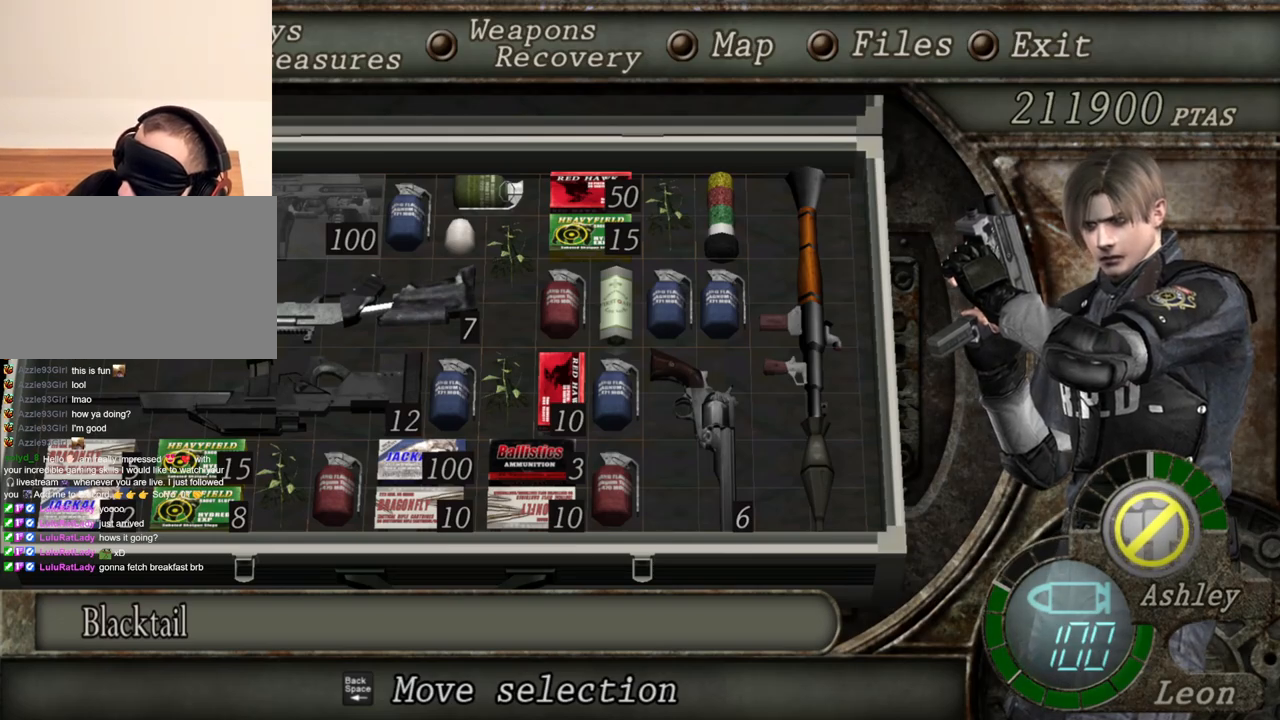
{"keys": [], "mouse": ["right"], "events": [[200, "tab", "down"], [400, "tab", "up"]]}
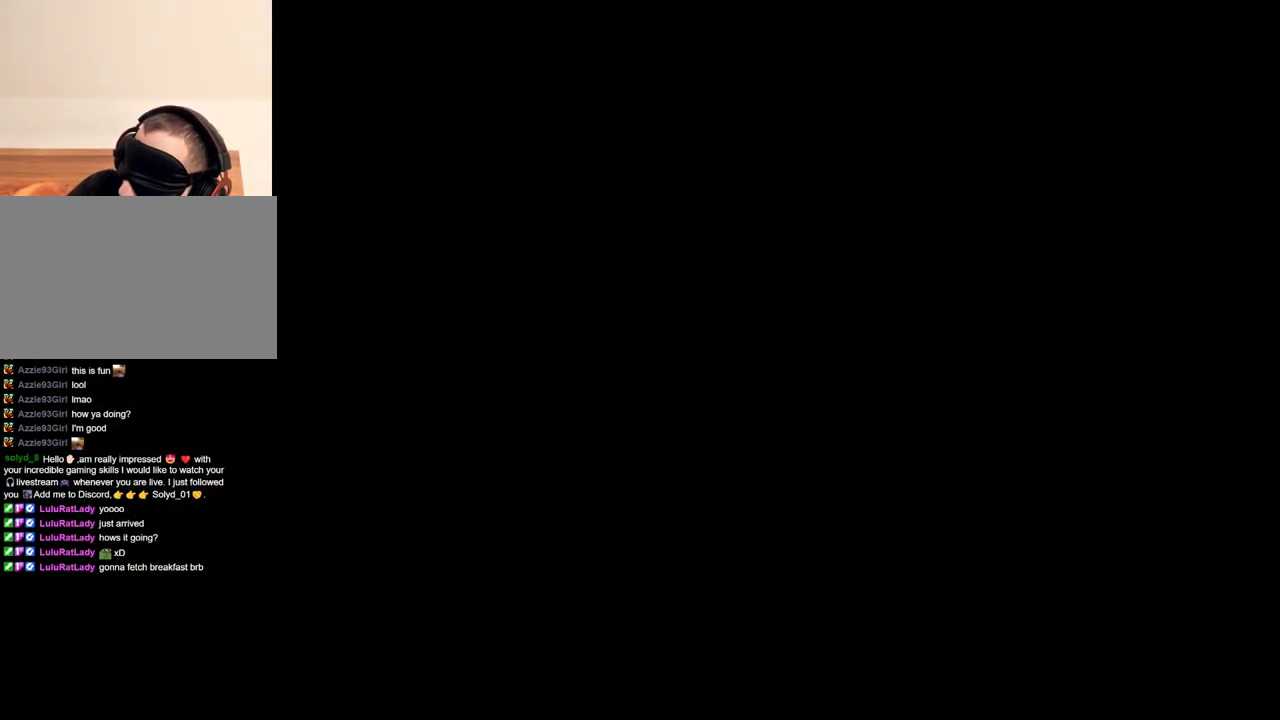
{"keys": [], "mouse": ["right"], "events": []}
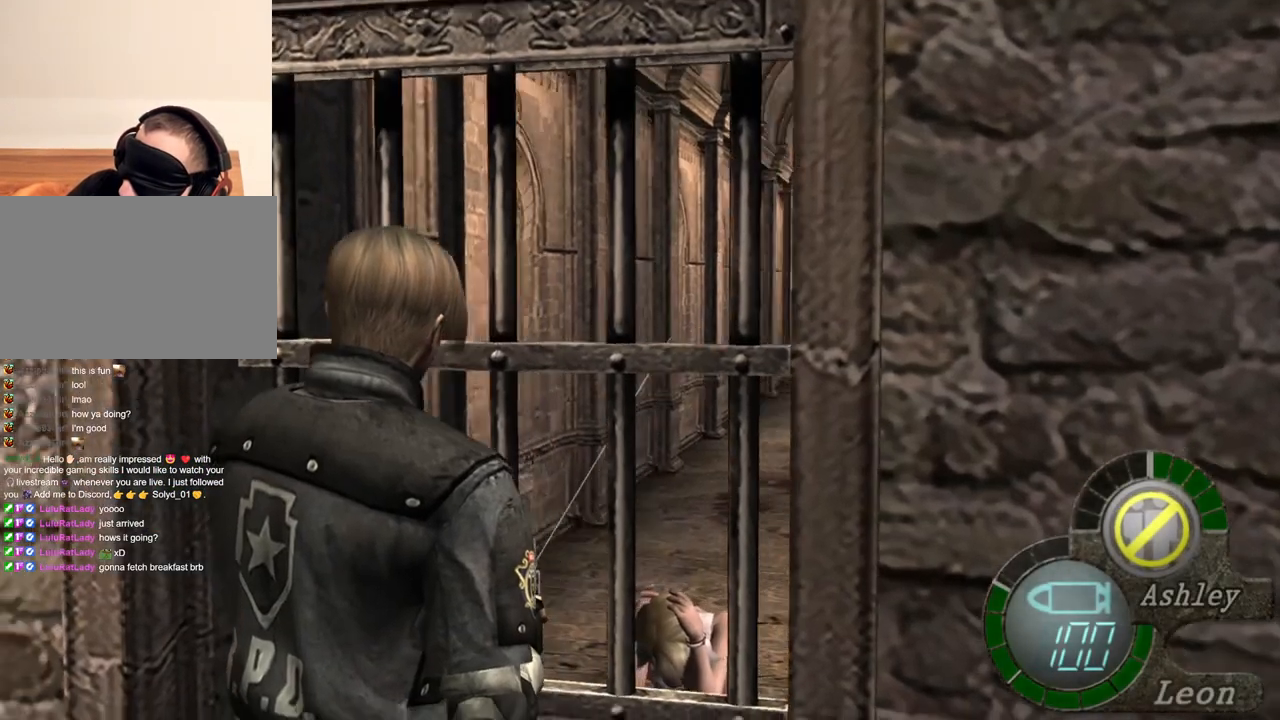
{"keys": [], "mouse": ["right"], "events": [[167, "tab", "down"], [334, "tab", "up"]]}
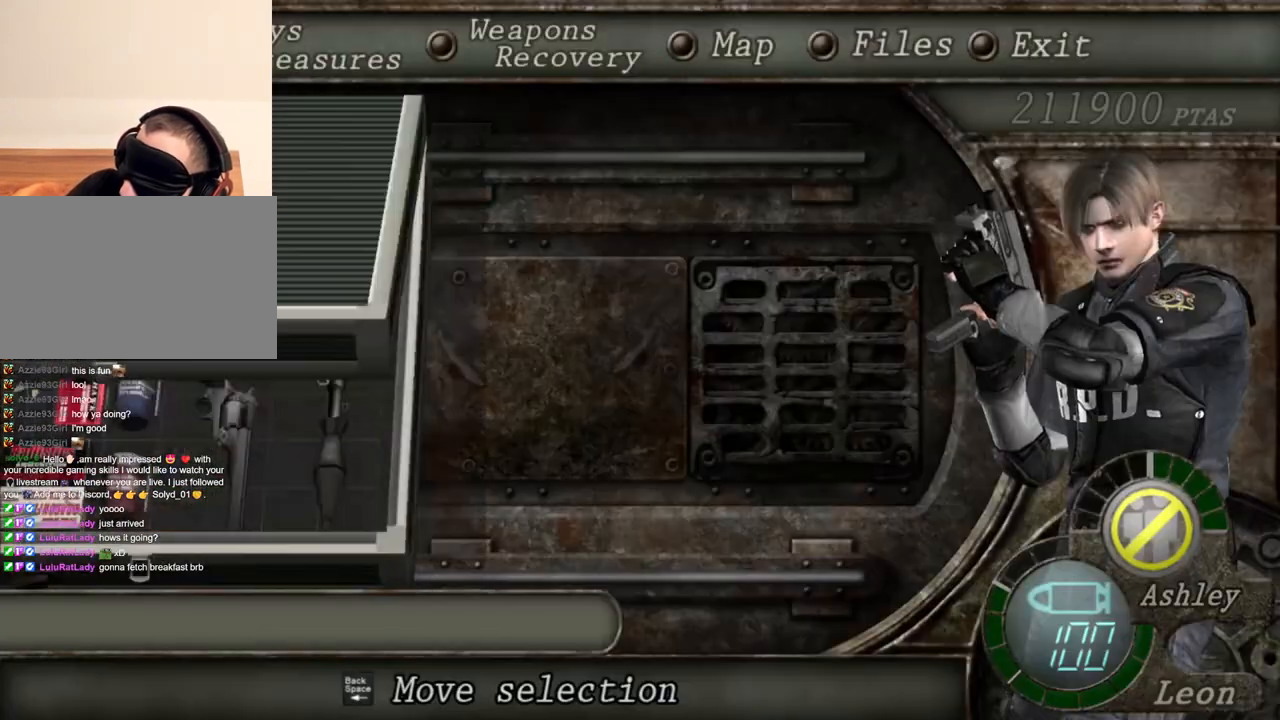
{"keys": [], "mouse": ["right"], "events": []}
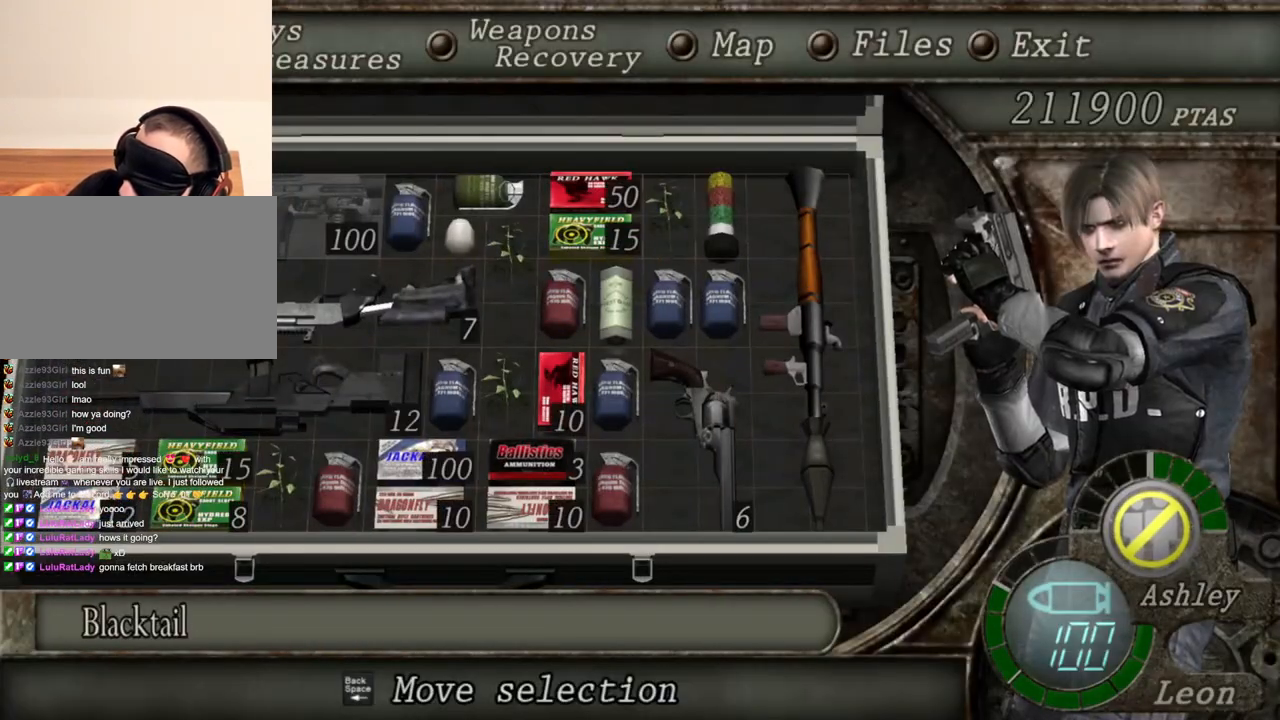
{"keys": [], "mouse": ["right"], "events": []}
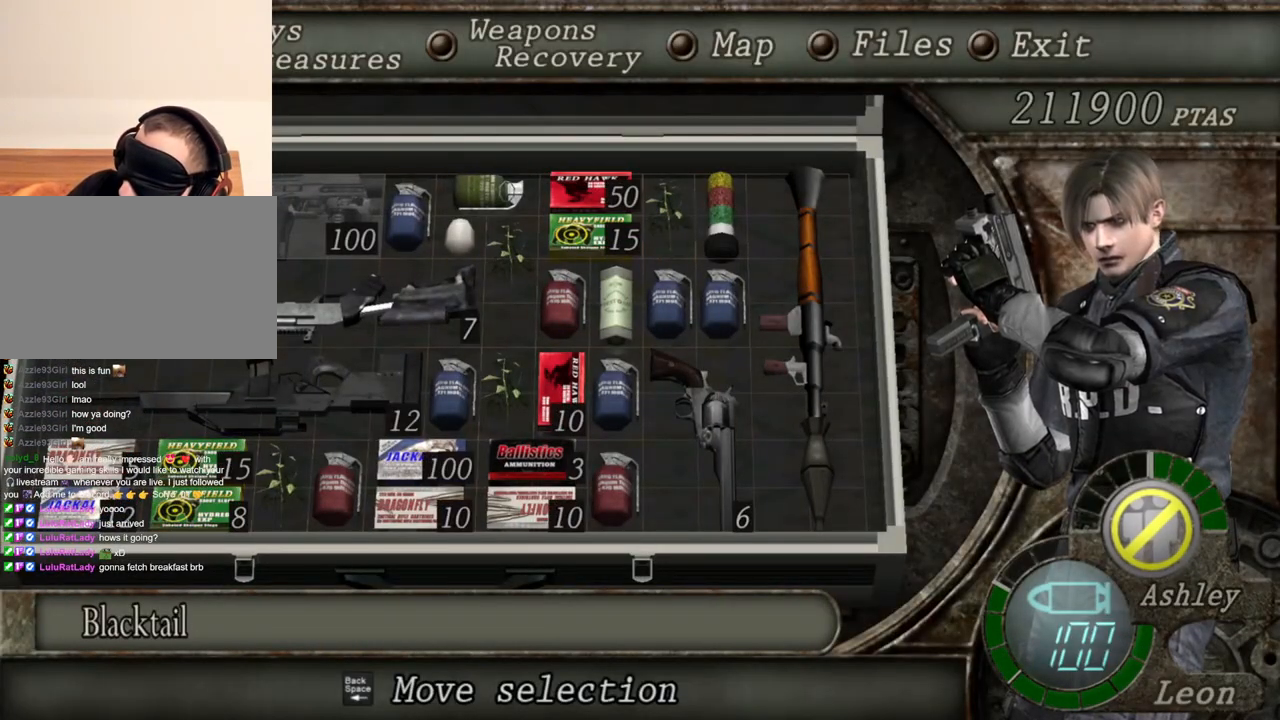
{"keys": [], "mouse": ["right"], "events": []}
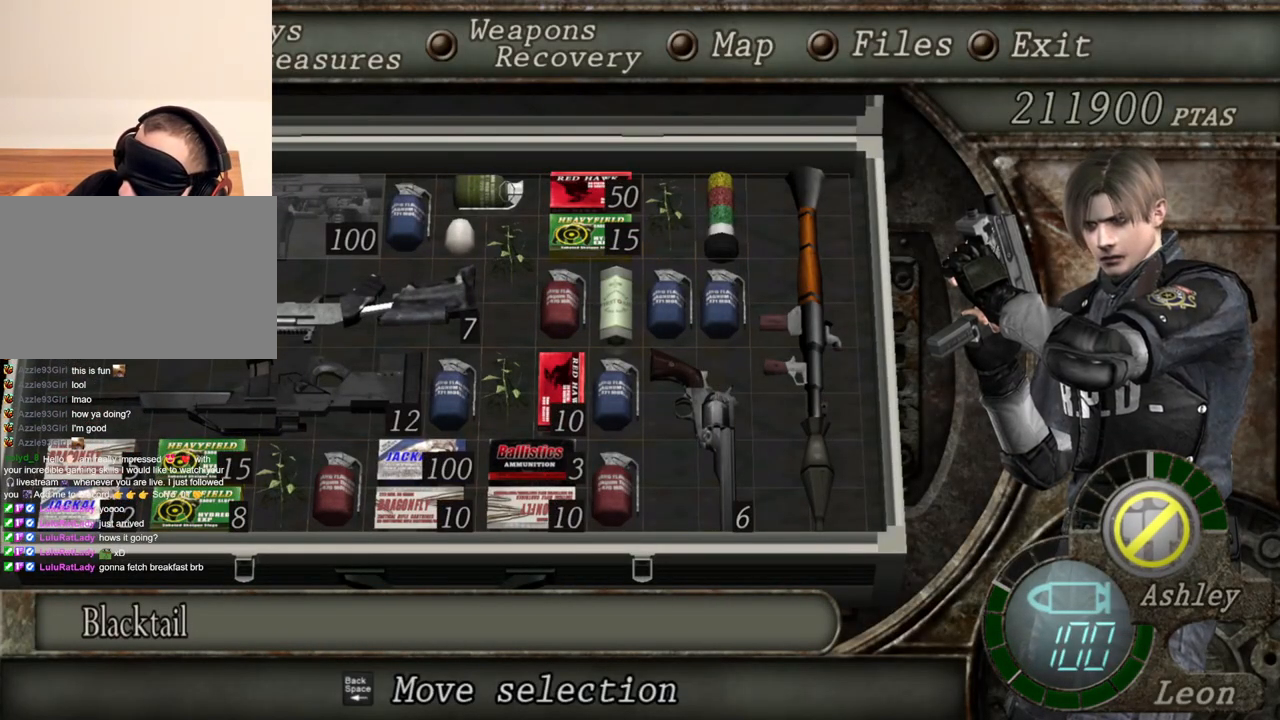
{"keys": [], "mouse": ["right"], "events": []}
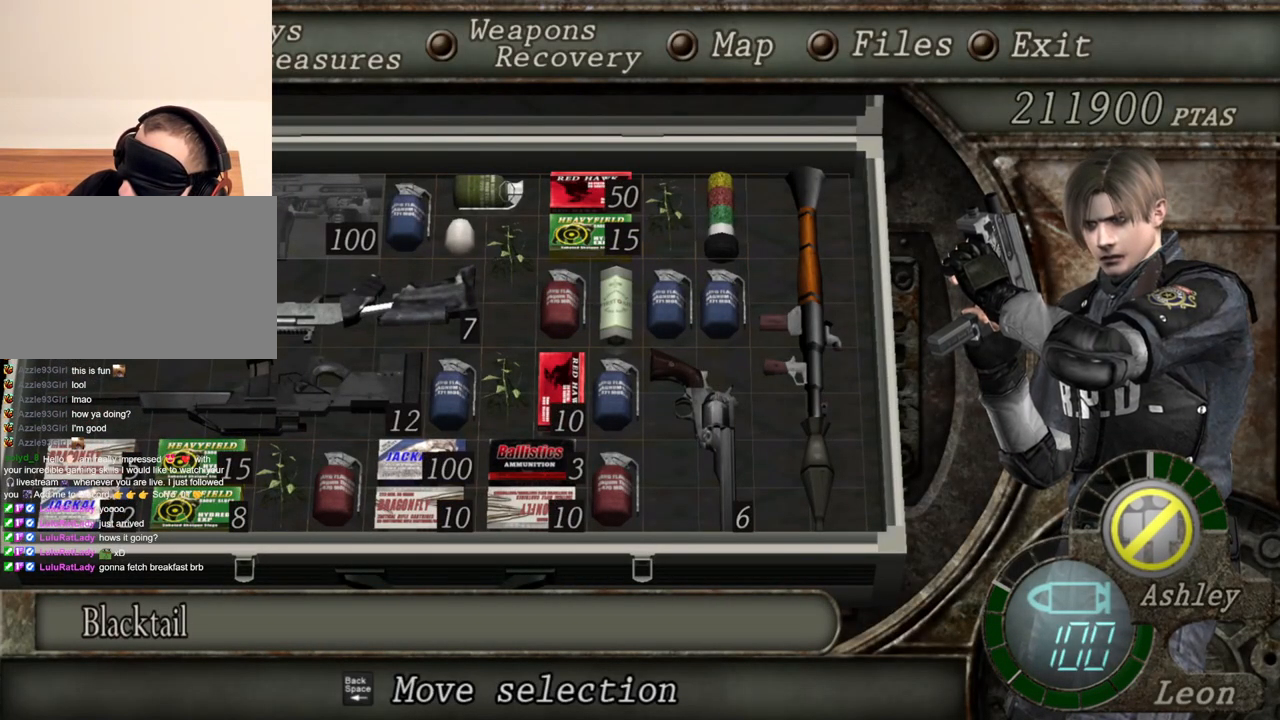
{"keys": [], "mouse": ["right"], "events": []}
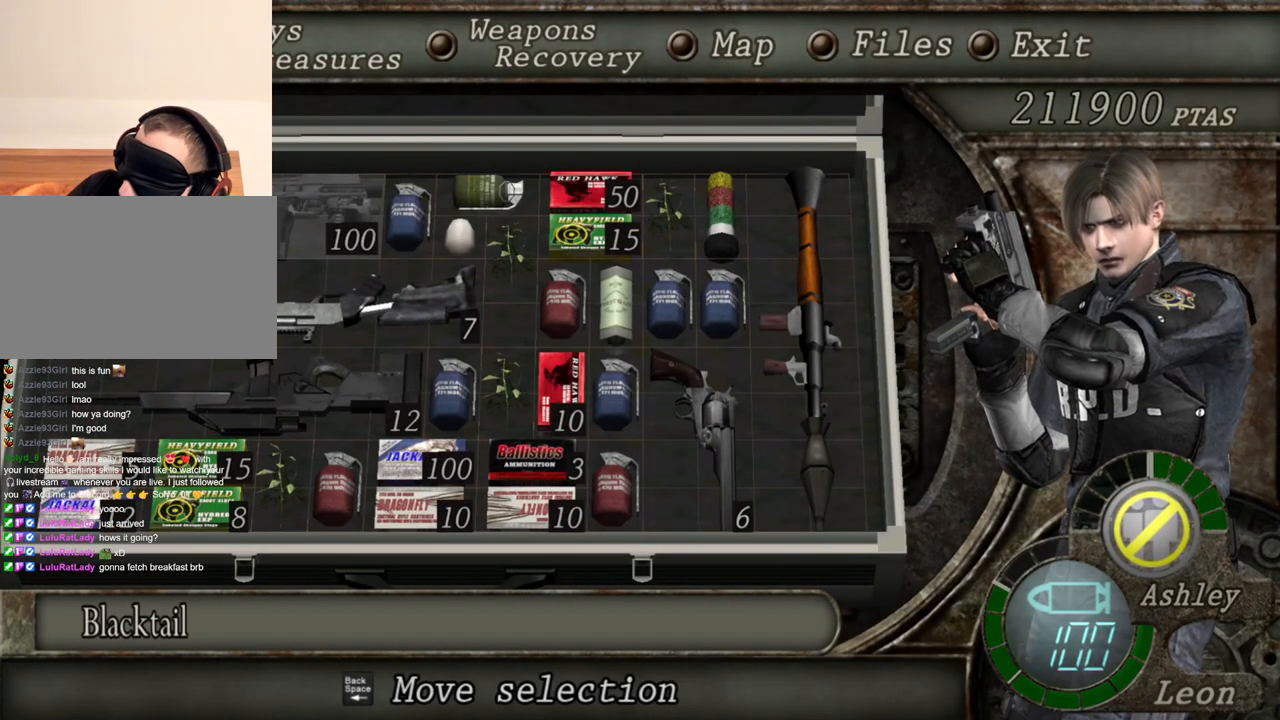
{"keys": [], "mouse": ["right"], "events": []}
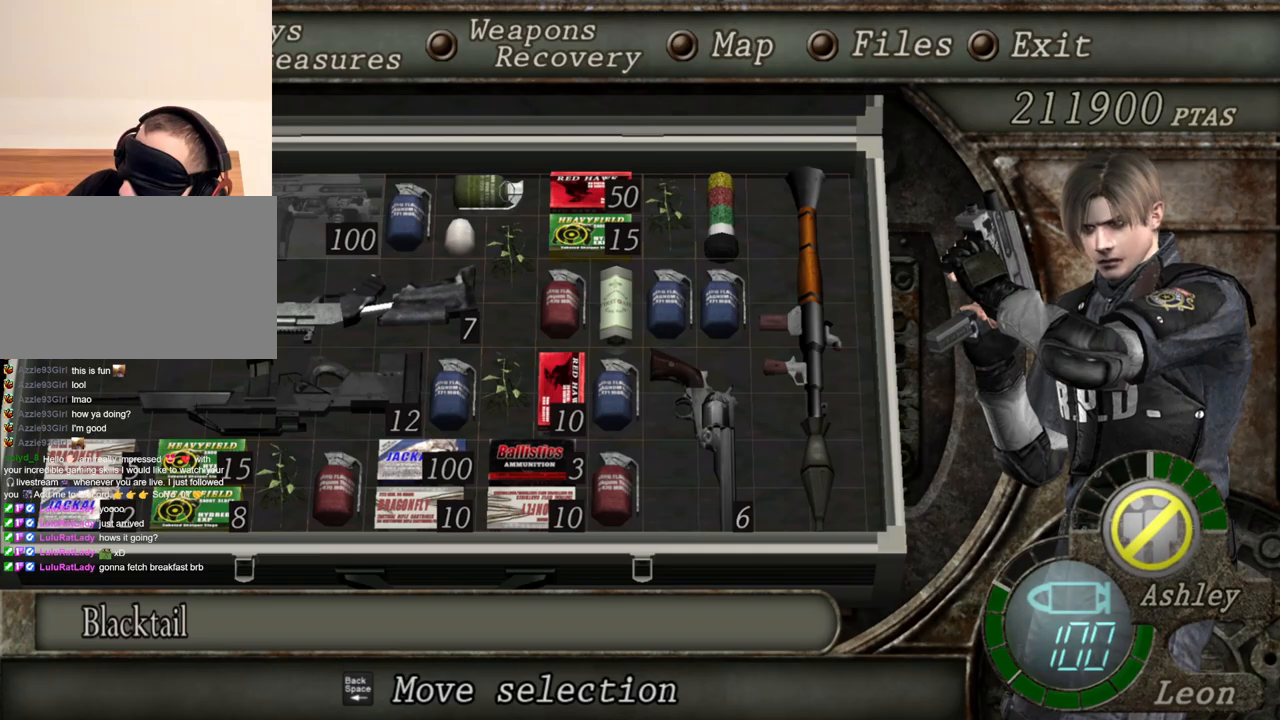
{"keys": [], "mouse": ["right"], "events": []}
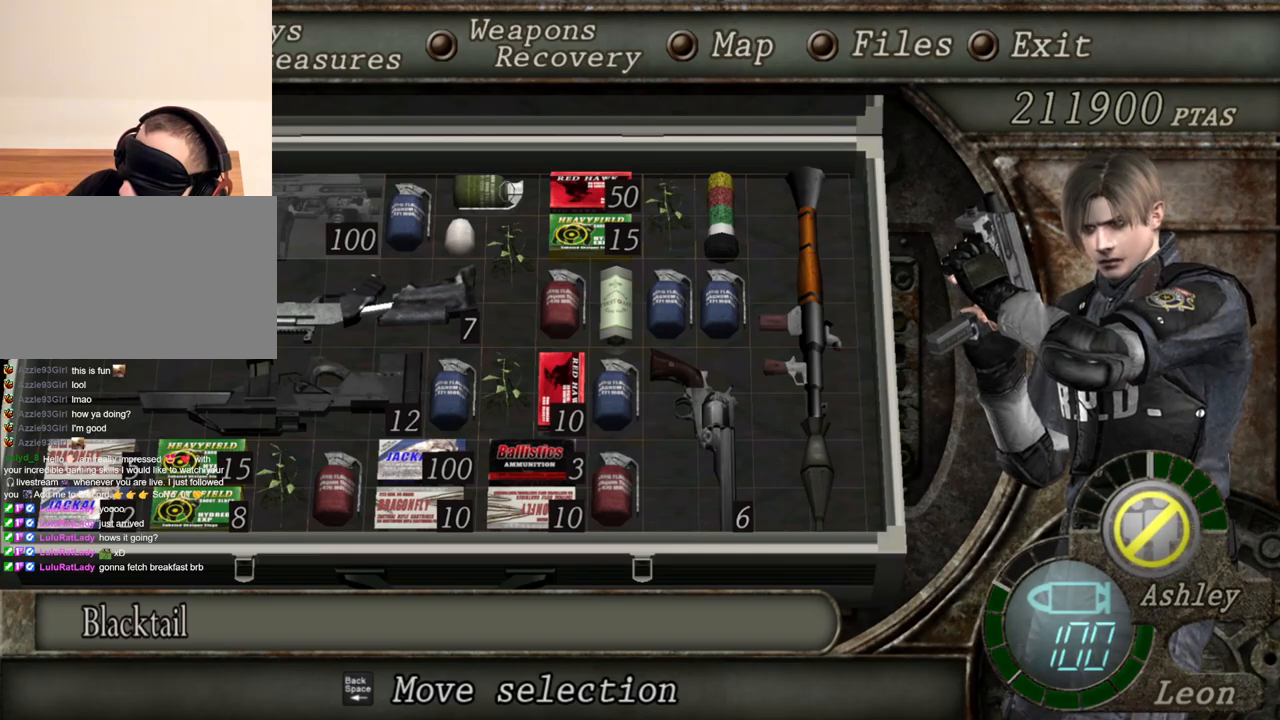
{"keys": [], "mouse": ["right"], "events": []}
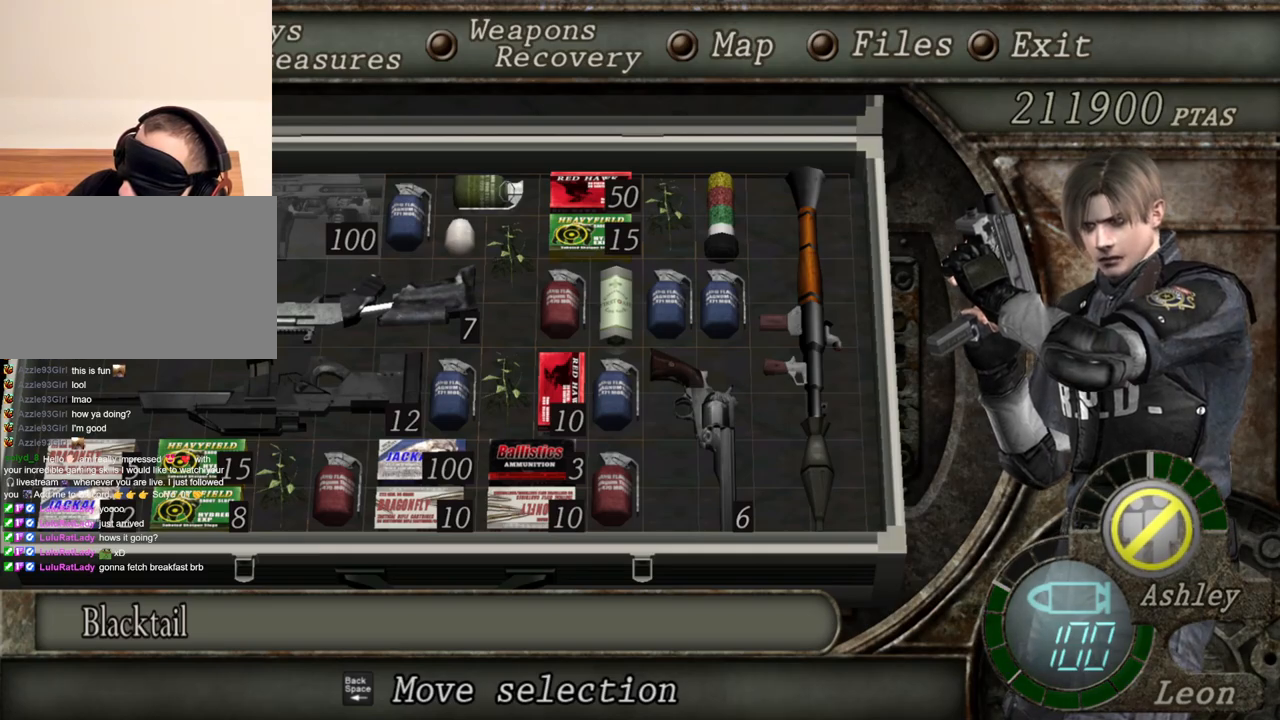
{"keys": [], "mouse": ["right"], "events": []}
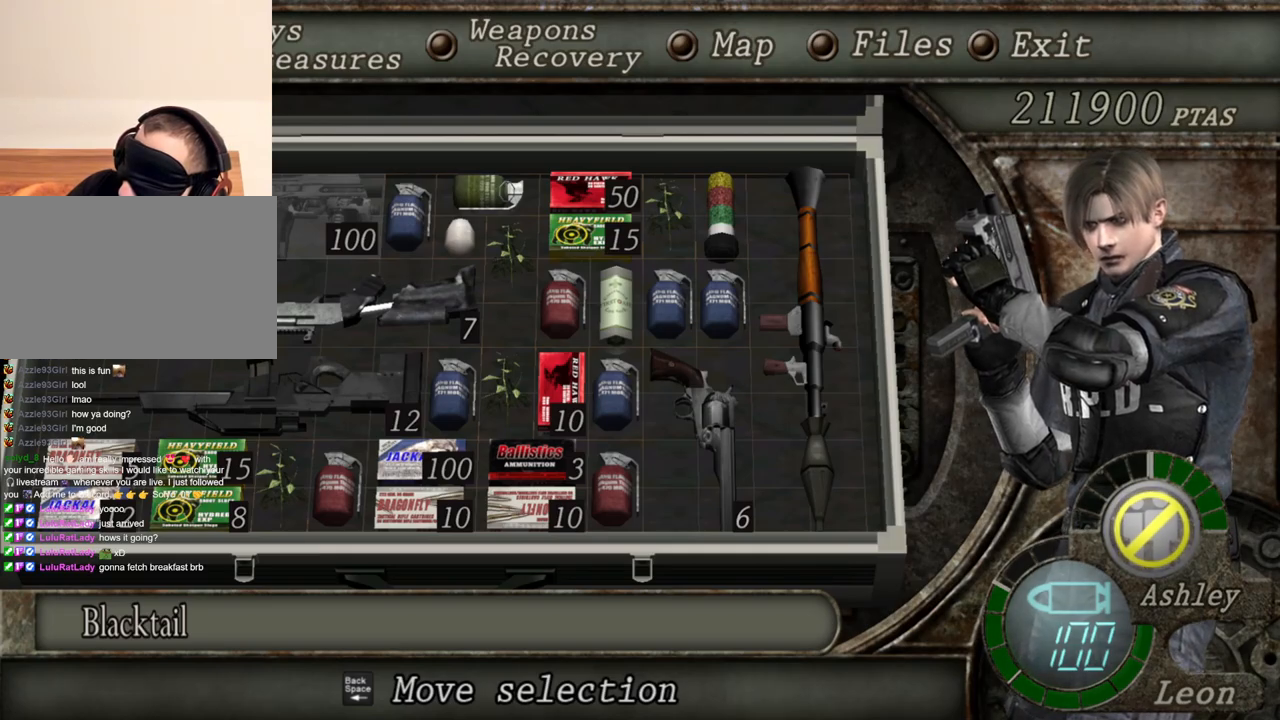
{"keys": [], "mouse": ["right"], "events": []}
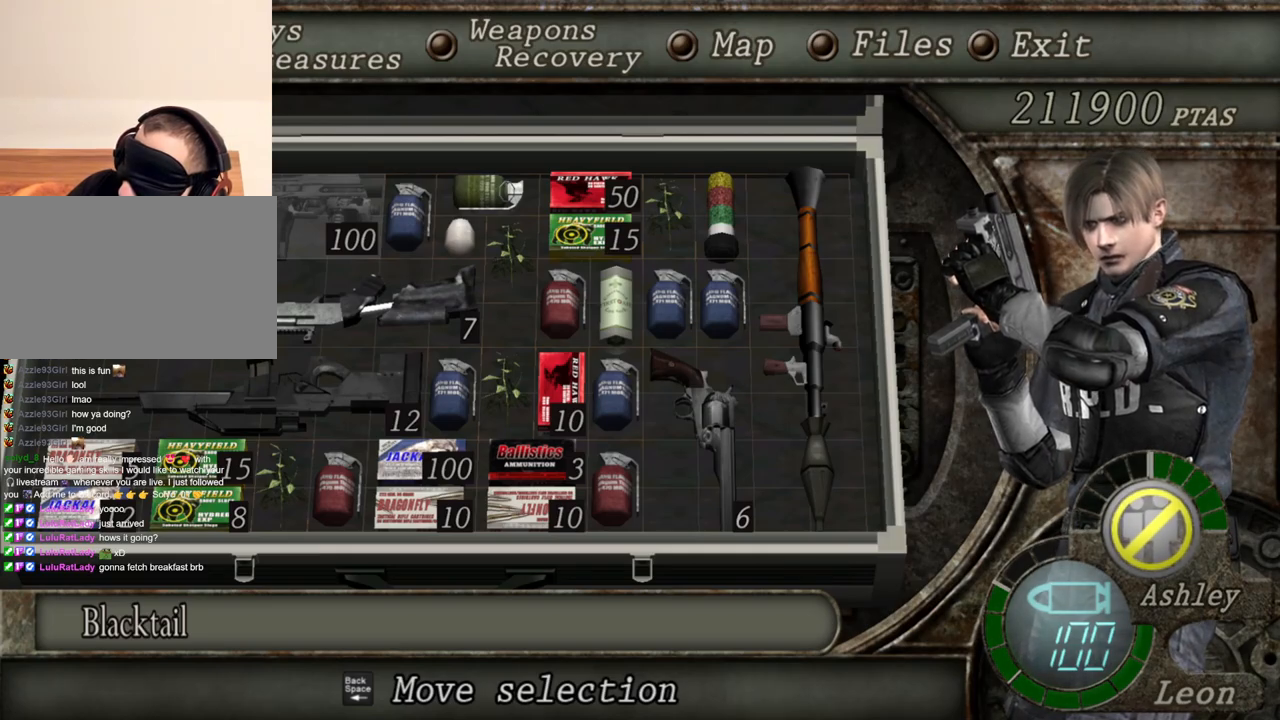
{"keys": [], "mouse": [], "events": [[234, "mouse_right", "up"]]}
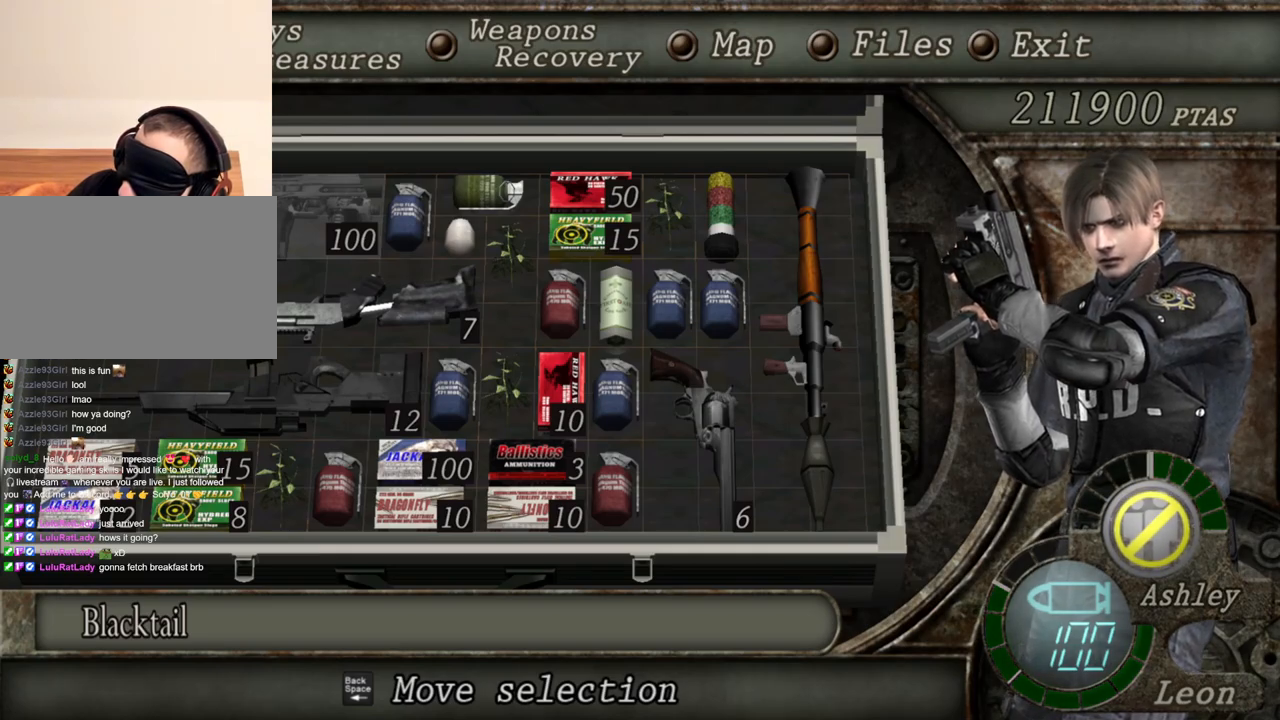
{"keys": [], "mouse": [], "events": [[34, "tab", "down"], [200, "tab", "up"]]}
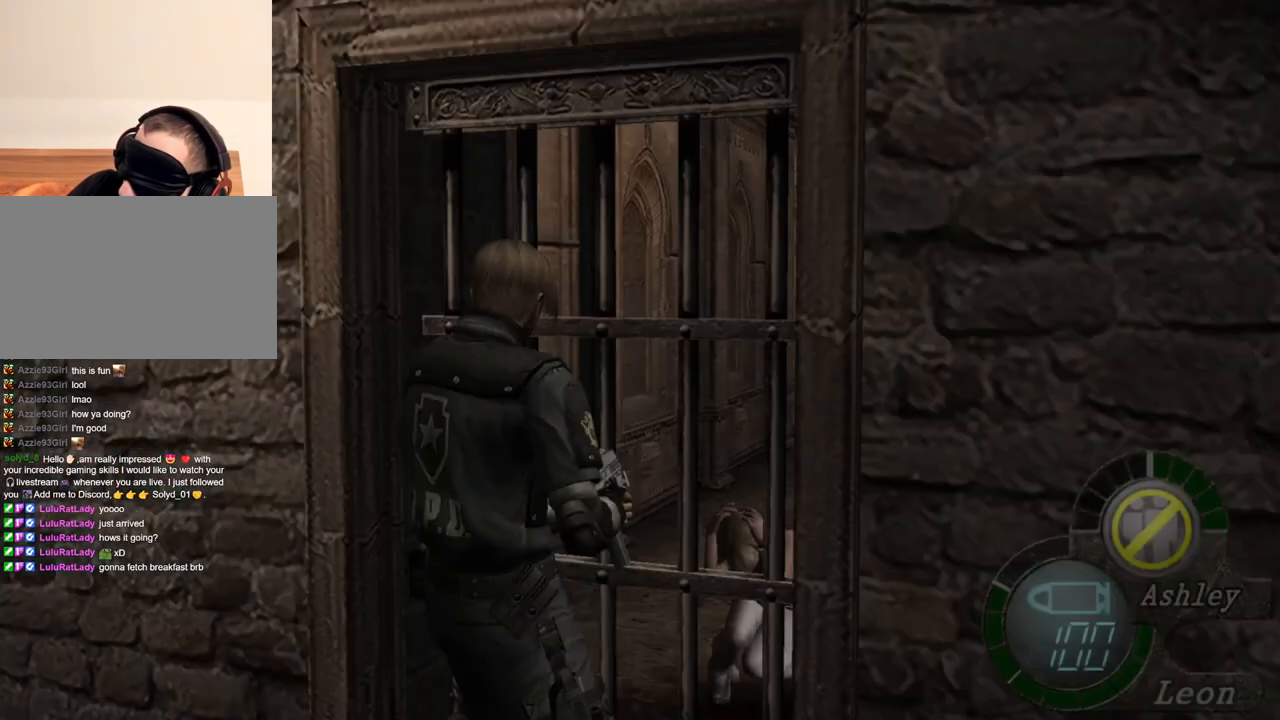
{"keys": ["a"], "mouse": [], "events": [[400, "a", "down"]]}
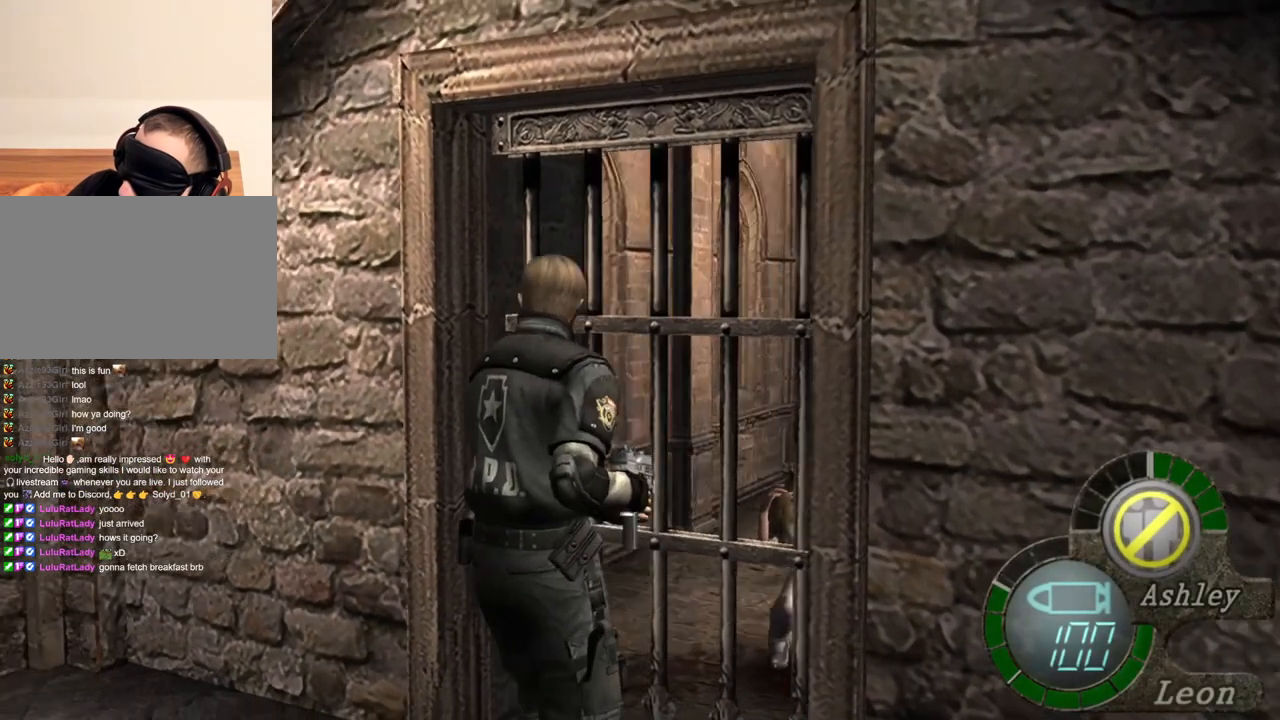
{"keys": [], "mouse": ["right"], "events": [[34, "a", "up"], [167, "a", "down"], [267, "a", "up"], [467, "mouse_right", "down"]]}
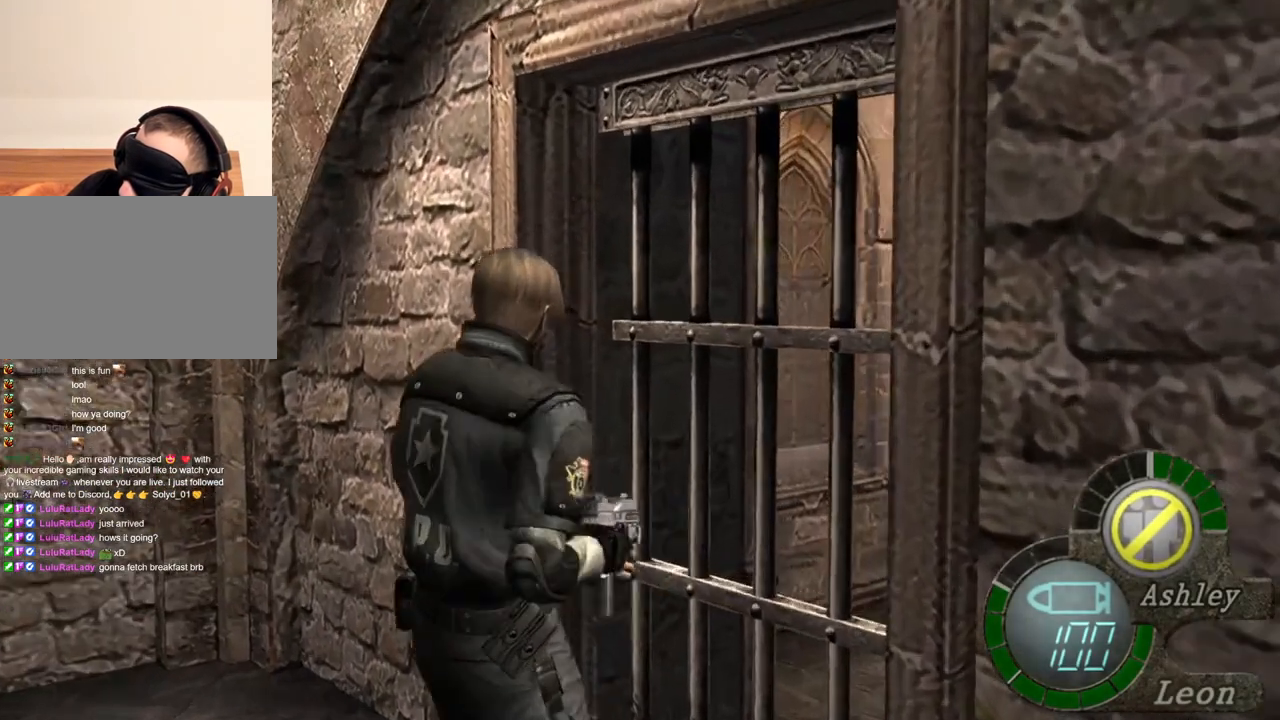
{"keys": [], "mouse": [], "events": [[200, "mouse_right", "up"], [234, "tab", "down"], [367, "tab", "up"]]}
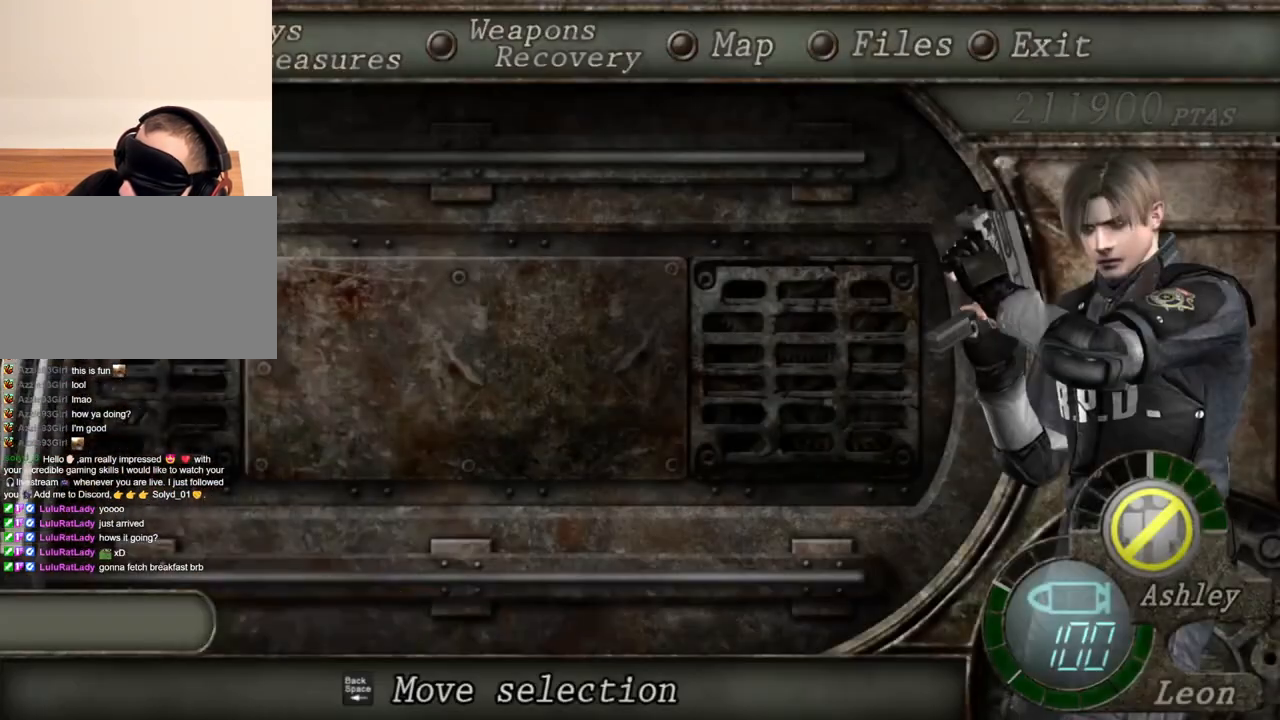
{"keys": [], "mouse": [], "events": []}
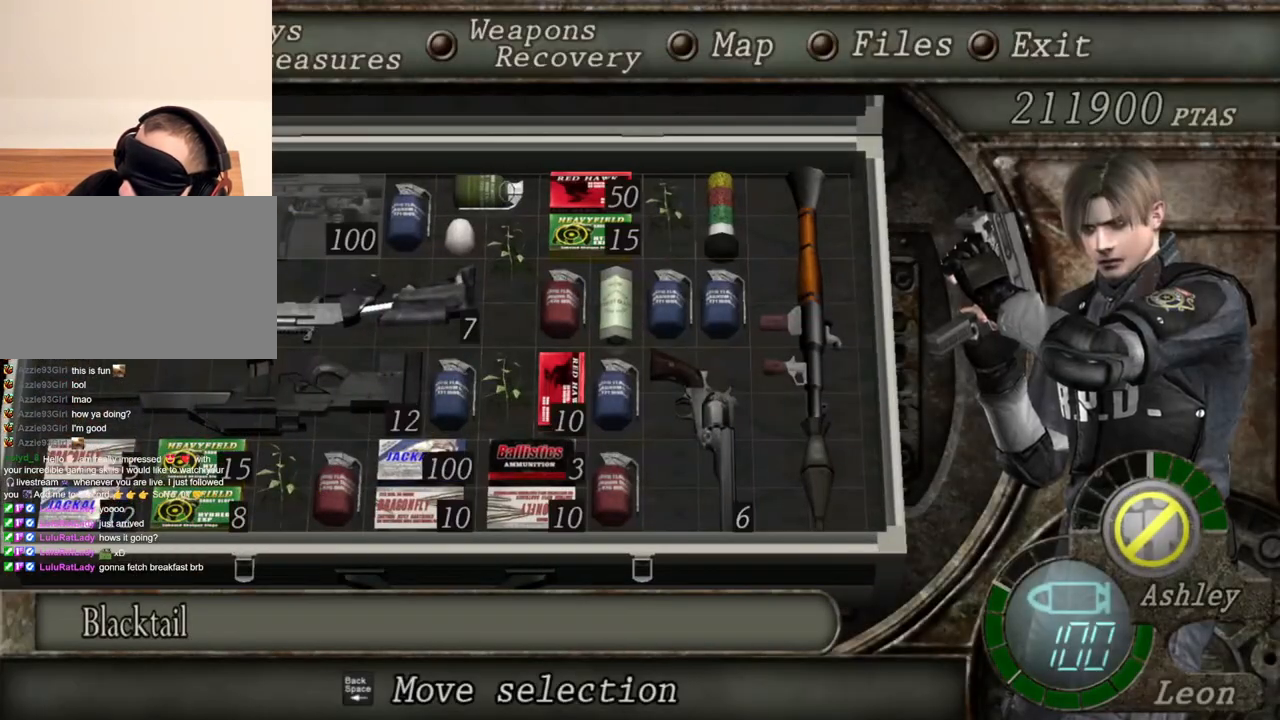
{"keys": [], "mouse": [], "events": []}
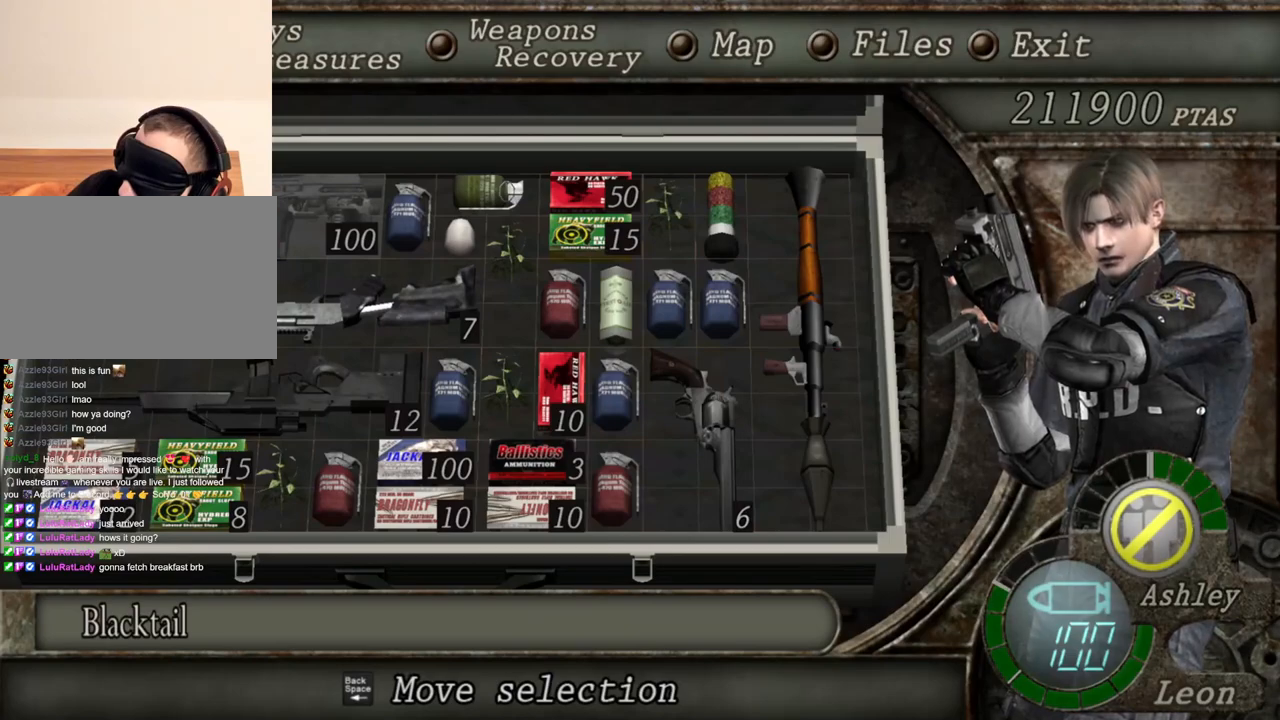
{"keys": [], "mouse": [], "events": []}
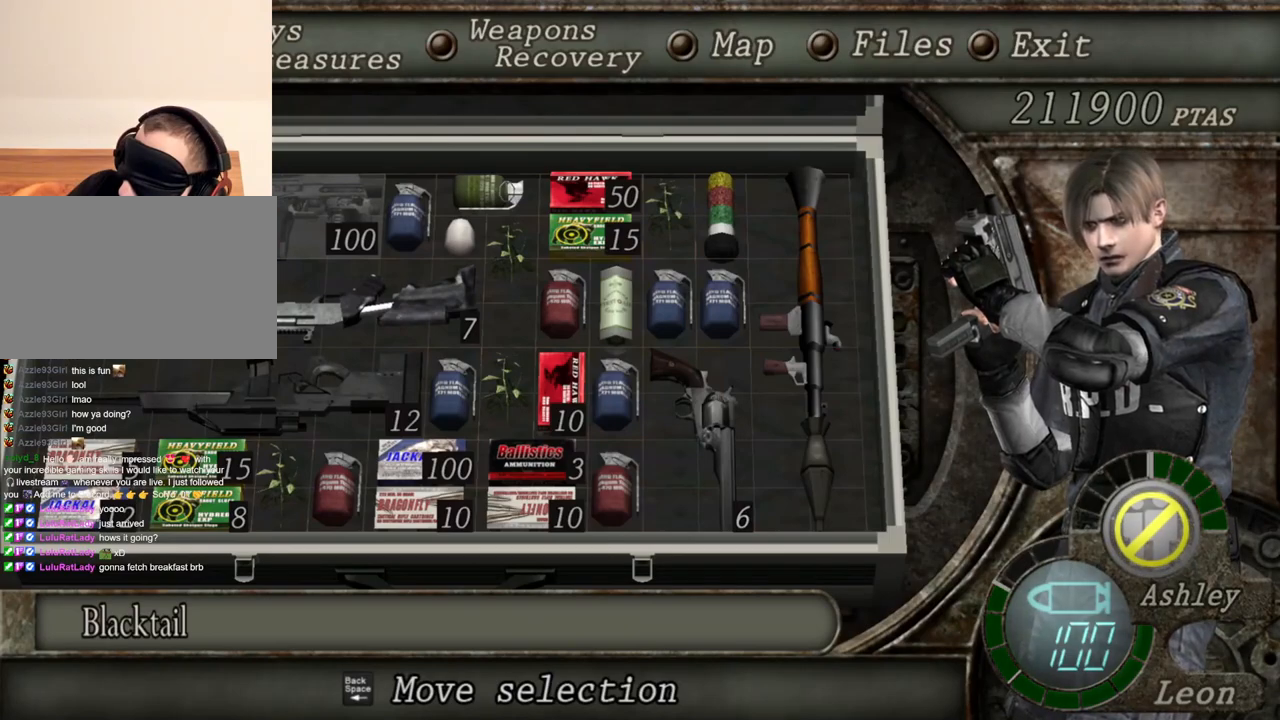
{"keys": [], "mouse": [], "events": []}
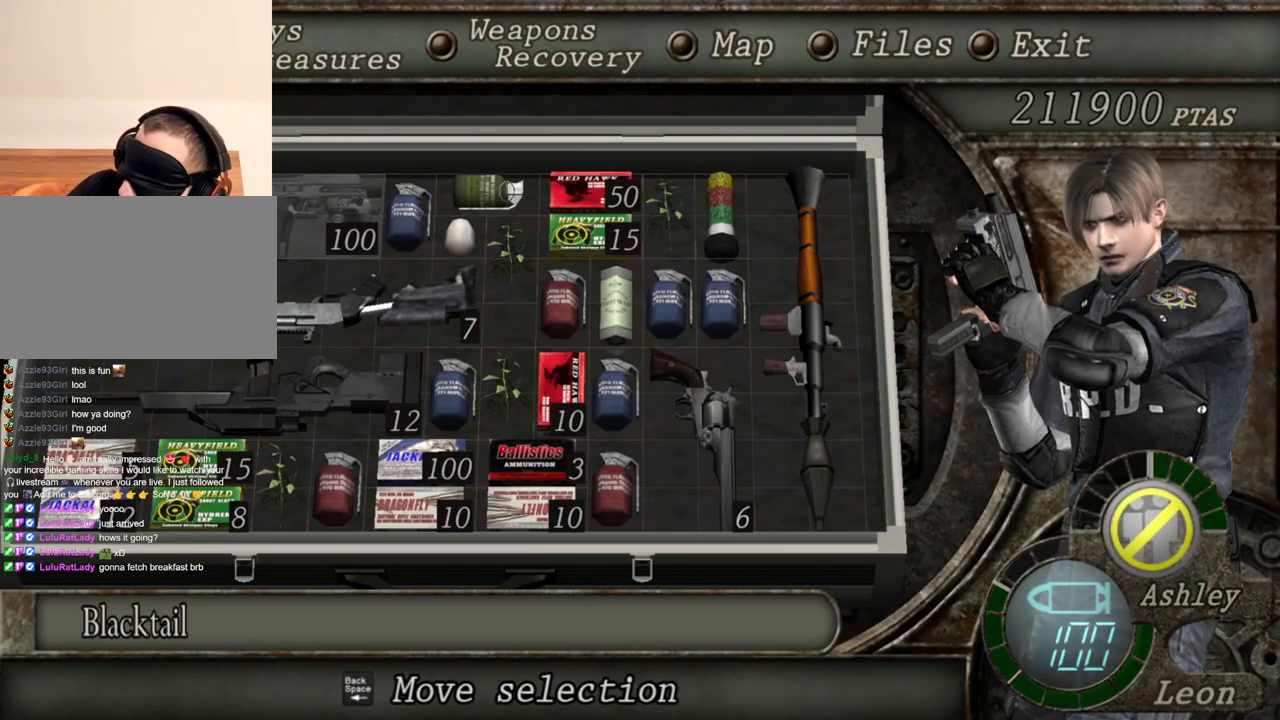
{"keys": [], "mouse": [], "events": [[200, "tab", "down"], [334, "tab", "up"]]}
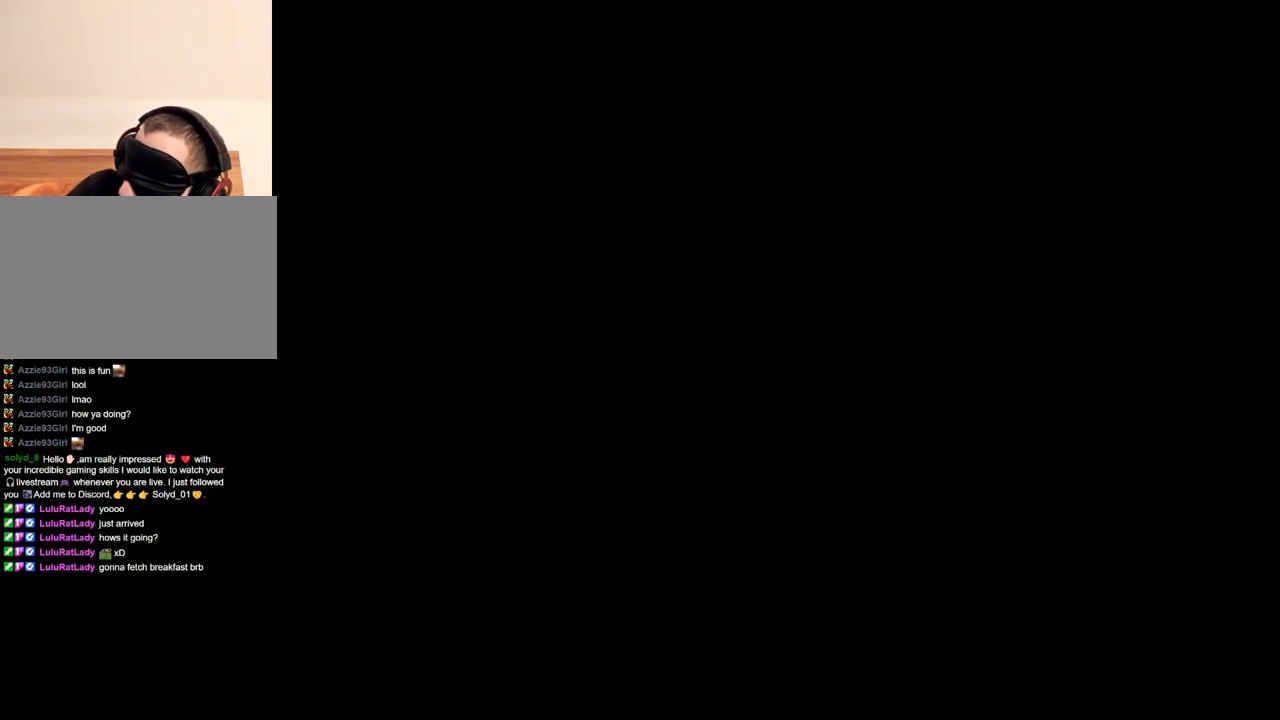
{"keys": ["w"], "mouse": [], "events": [[334, "w", "down"], [400, "w", "up"], [434, "w", "down"]]}
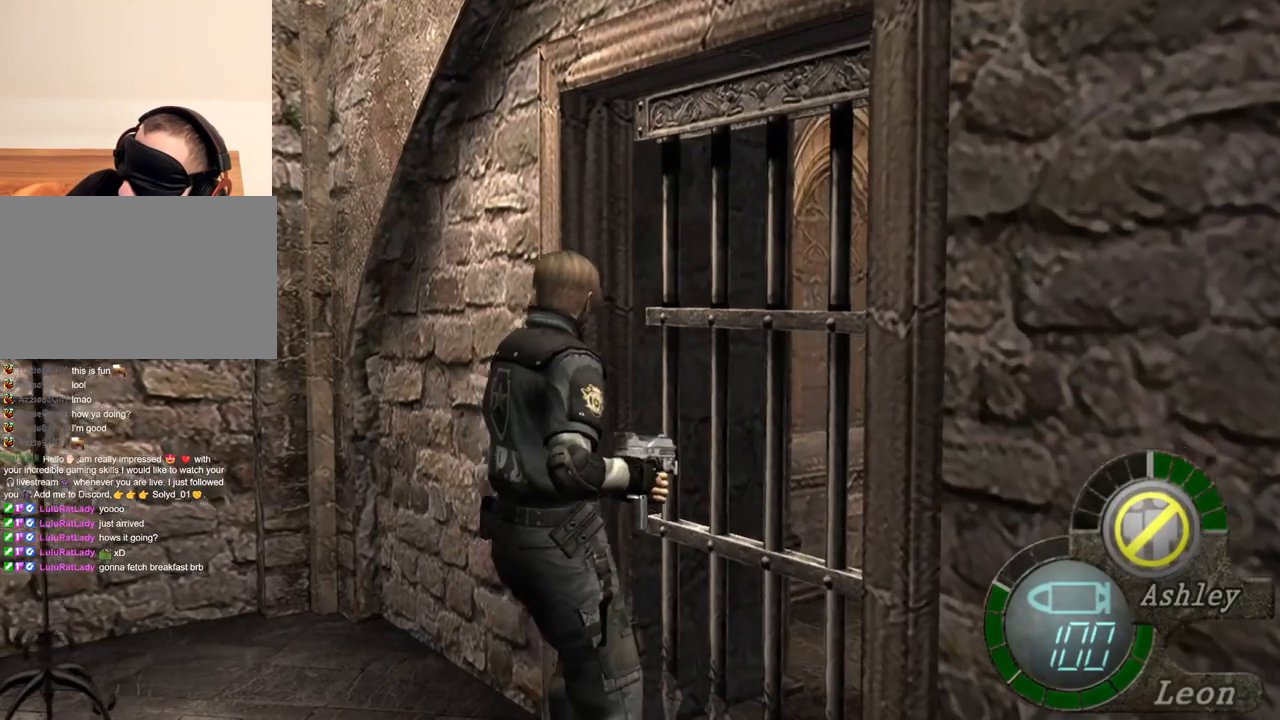
{"keys": [], "mouse": [], "events": [[34, "w", "up"], [100, "w", "down"], [167, "w", "up"], [267, "tab", "down"], [400, "tab", "up"]]}